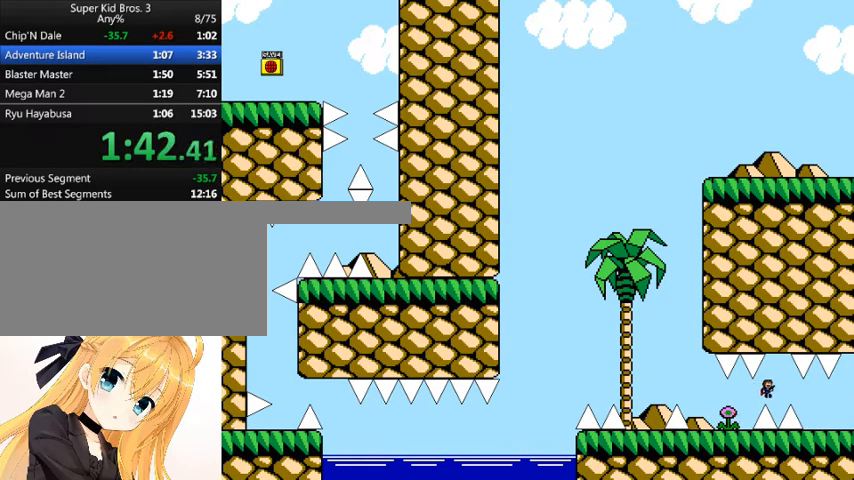
Gameplay with keyboard; each line is a JSON object with the keys held at the frame after it. "events" lists presses ("down") and releases ("up") of "down", "left", "num0", "r", "right", "shift_l", "shift_r", "up" and "z" between this image and that frame as [ms after this image, input, new state], when the widget could be followed in between. No other keys are recorded. Mouse input is not recorded.
{"keys": ["right"], "events": [[67, "shift_l", "down"], [100, "right", "up"], [100, "shift_l", "up"], [333, "right", "down"]]}
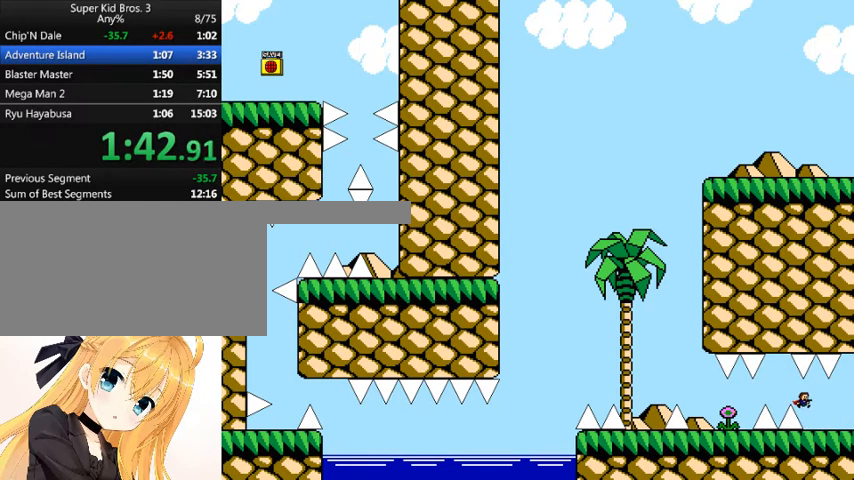
{"keys": ["right"], "events": []}
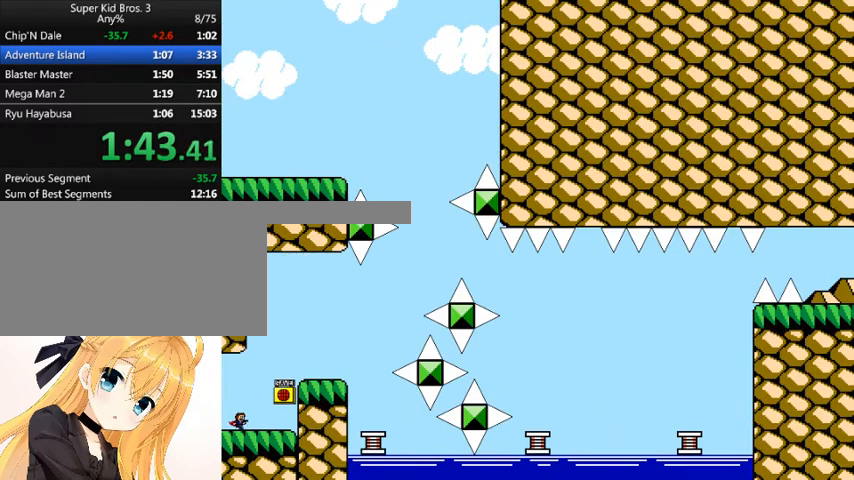
{"keys": ["right"], "events": [[167, "shift_l", "down"], [367, "z", "down"], [467, "z", "up"], [500, "shift_l", "up"]]}
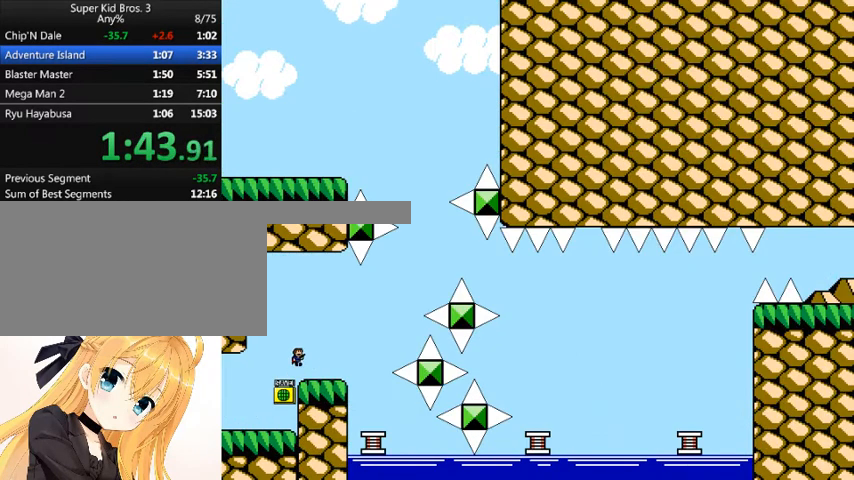
{"keys": ["right"], "events": []}
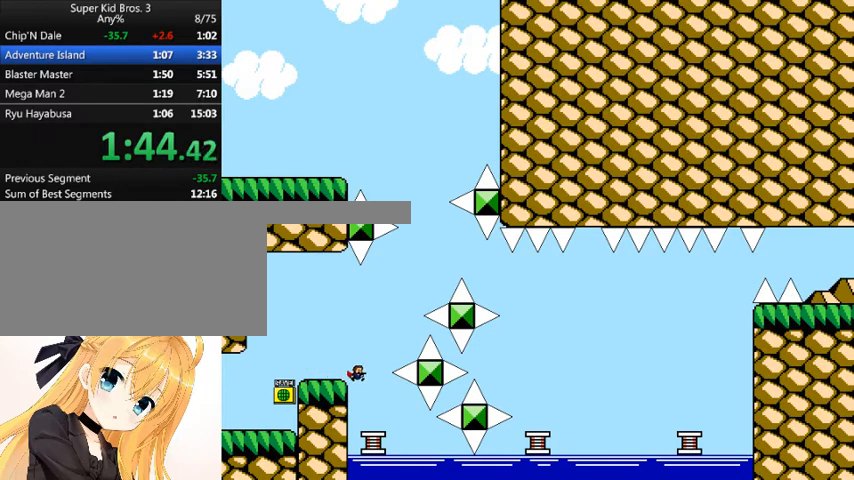
{"keys": ["right"], "events": [[100, "right", "up"], [300, "right", "down"]]}
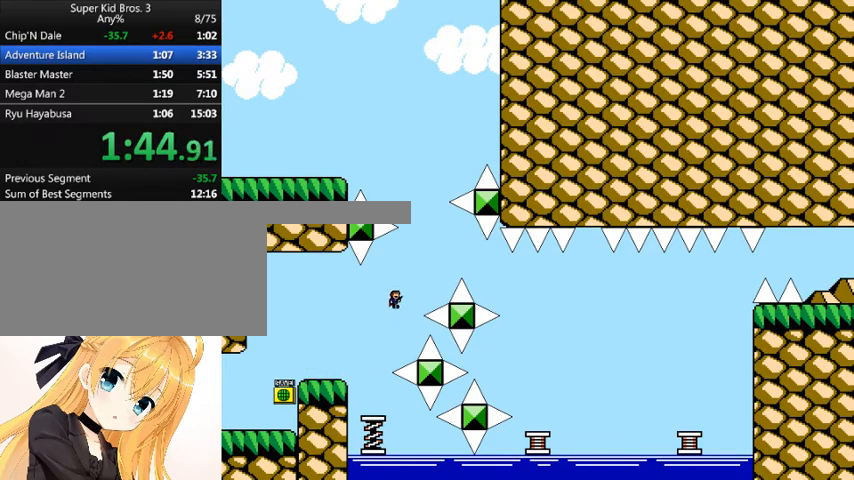
{"keys": [], "events": [[267, "right", "up"]]}
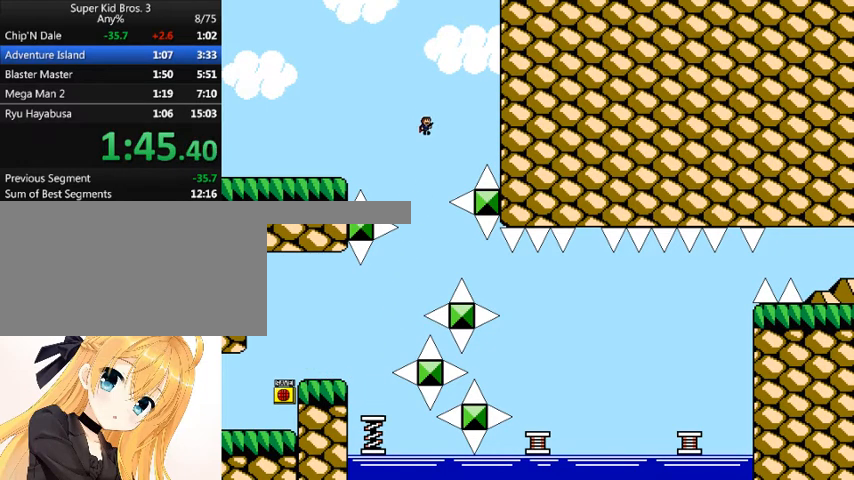
{"keys": [], "events": []}
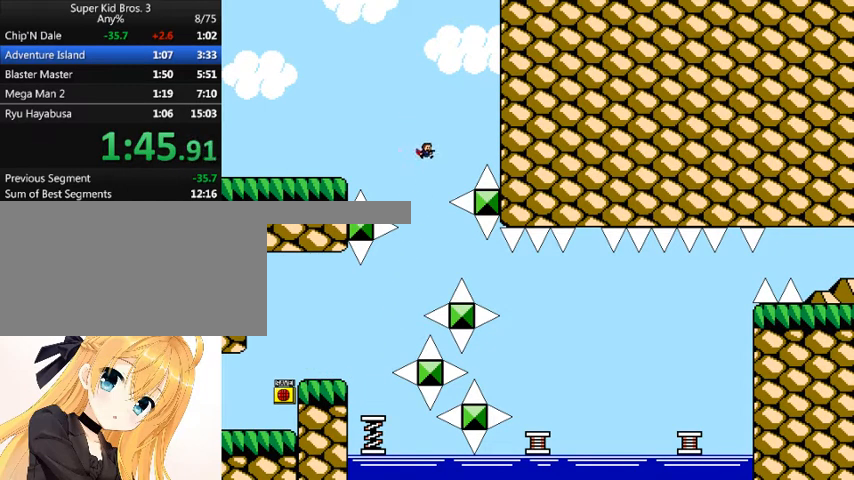
{"keys": ["right"], "events": [[267, "right", "down"], [400, "shift_l", "down"], [433, "shift_l", "up"]]}
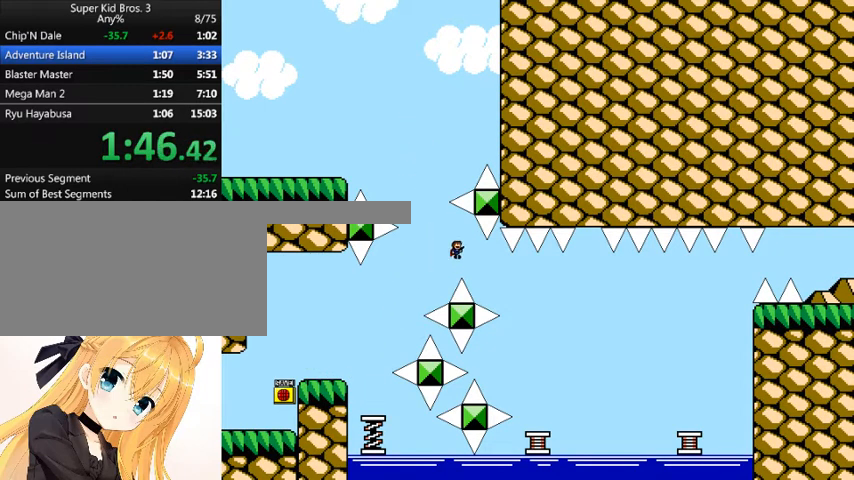
{"keys": ["right"], "events": []}
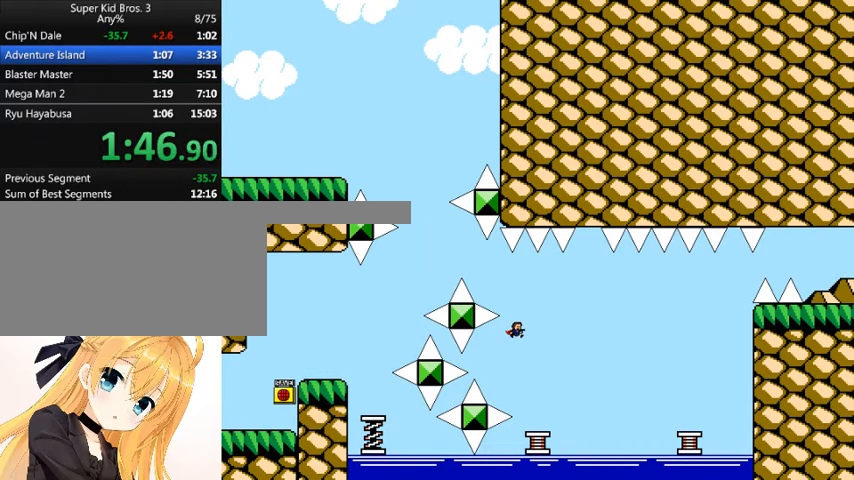
{"keys": ["right"], "events": []}
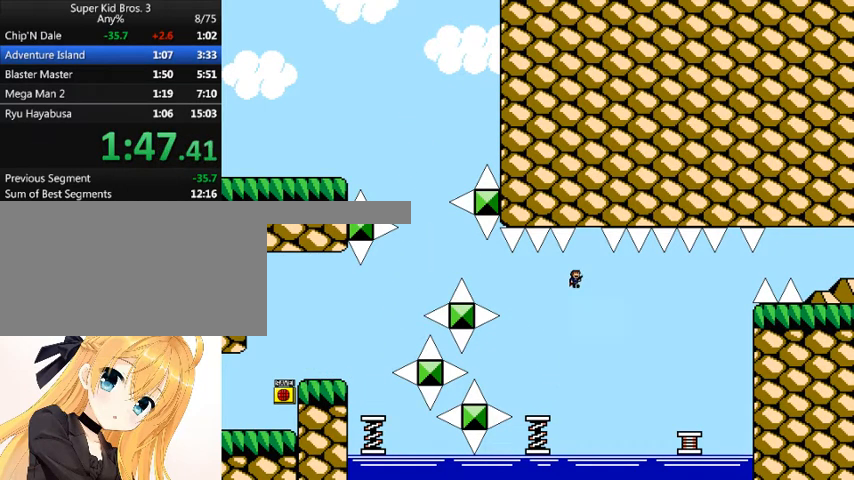
{"keys": ["right"], "events": [[67, "right", "up"], [267, "right", "down"]]}
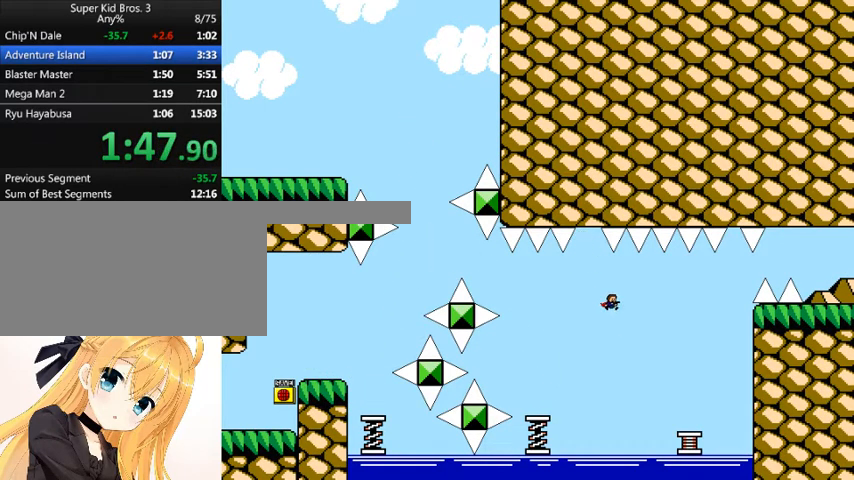
{"keys": ["right"], "events": [[267, "shift_l", "down"], [400, "shift_l", "up"]]}
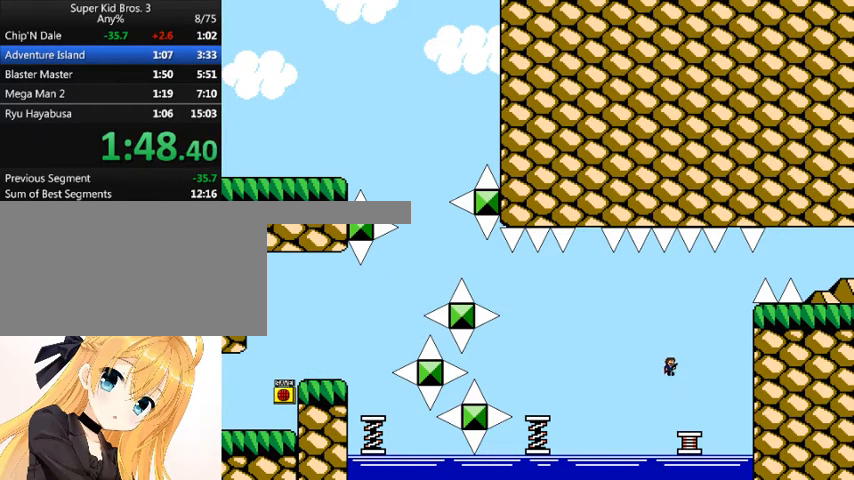
{"keys": ["right"], "events": [[267, "right", "up"], [367, "right", "down"]]}
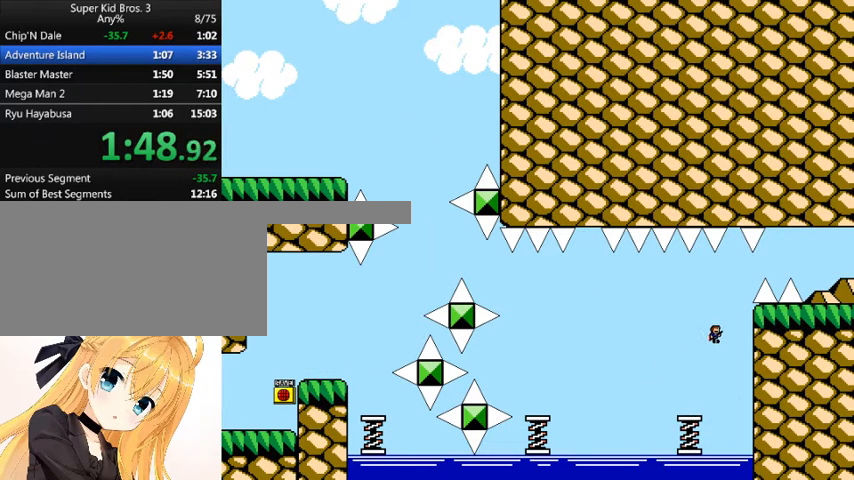
{"keys": [], "events": [[167, "right", "up"]]}
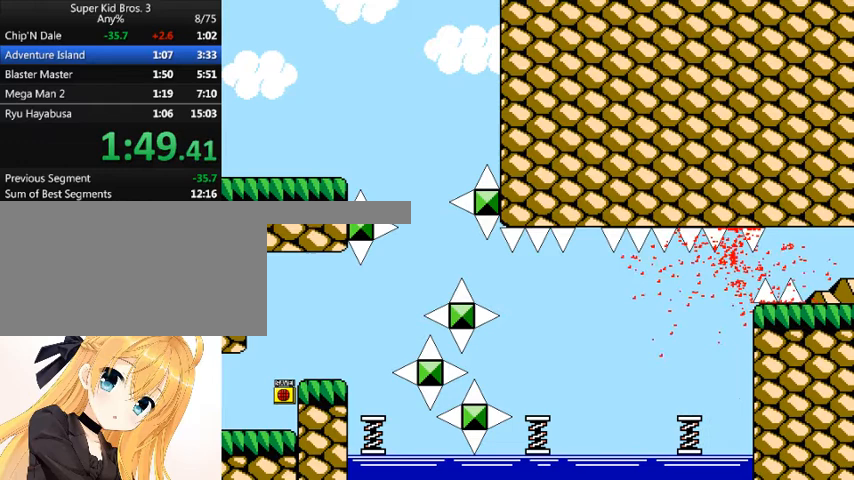
{"keys": ["right", "shift_l"], "events": [[167, "r", "down"], [233, "r", "up"], [233, "right", "down"], [367, "shift_l", "down"]]}
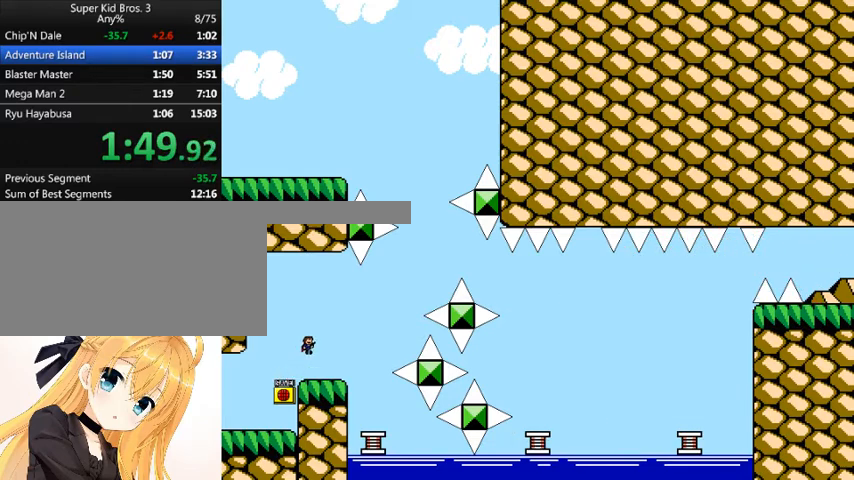
{"keys": [], "events": [[100, "shift_l", "up"], [500, "right", "up"]]}
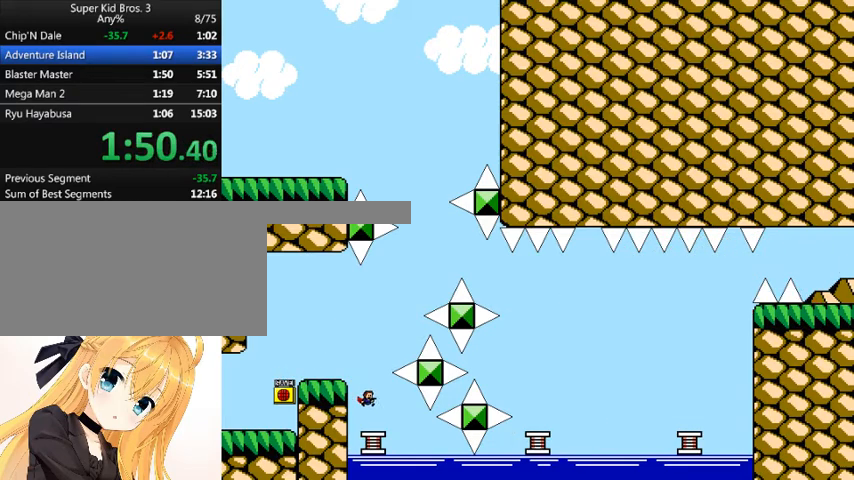
{"keys": ["right"], "events": [[167, "right", "down"]]}
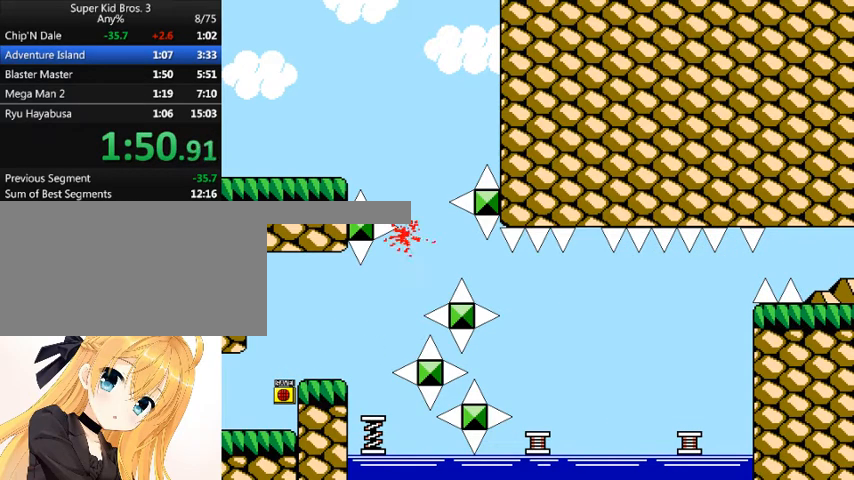
{"keys": ["right", "shift_l"], "events": [[200, "right", "up"], [367, "r", "down"], [367, "right", "down"], [400, "r", "up"], [500, "shift_l", "down"]]}
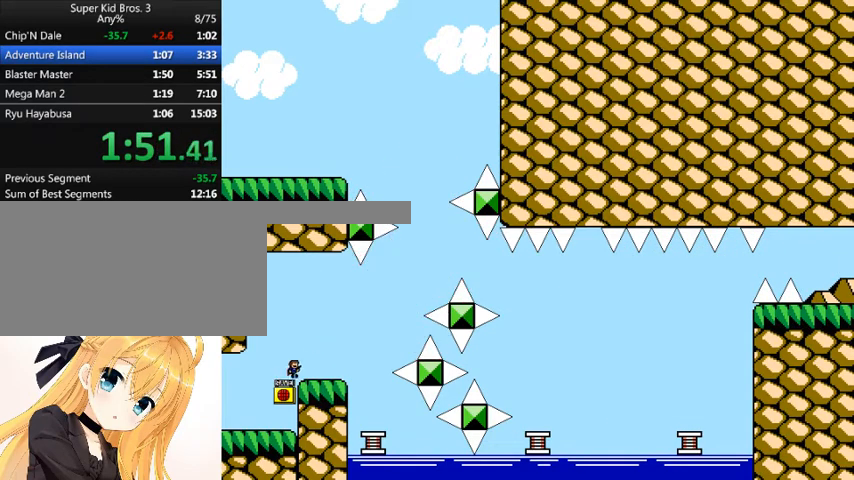
{"keys": ["right"], "events": [[367, "shift_l", "up"]]}
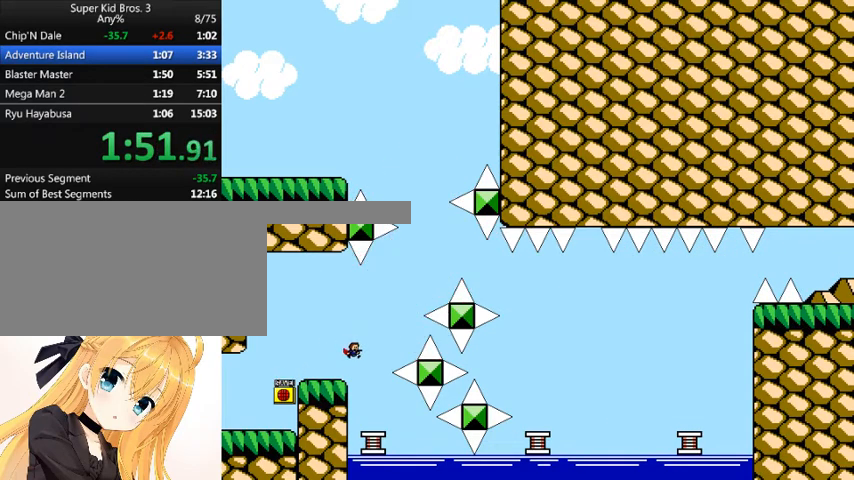
{"keys": ["right"], "events": [[200, "right", "up"], [300, "right", "down"]]}
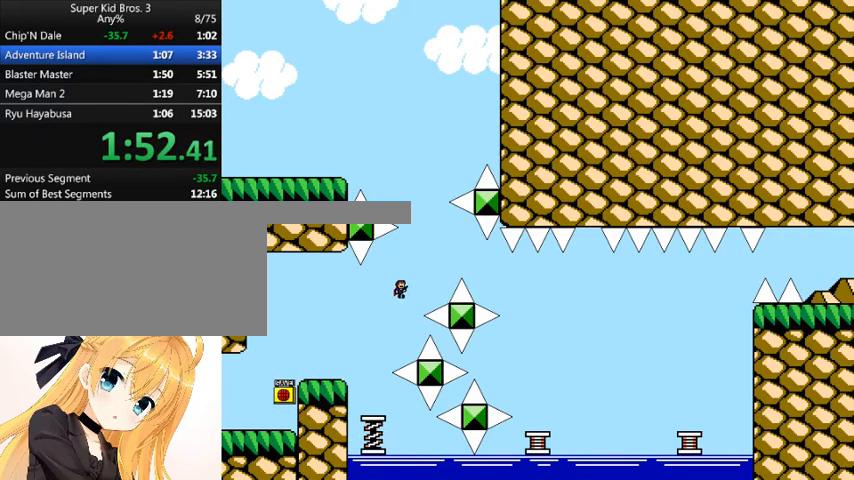
{"keys": [], "events": [[200, "right", "up"]]}
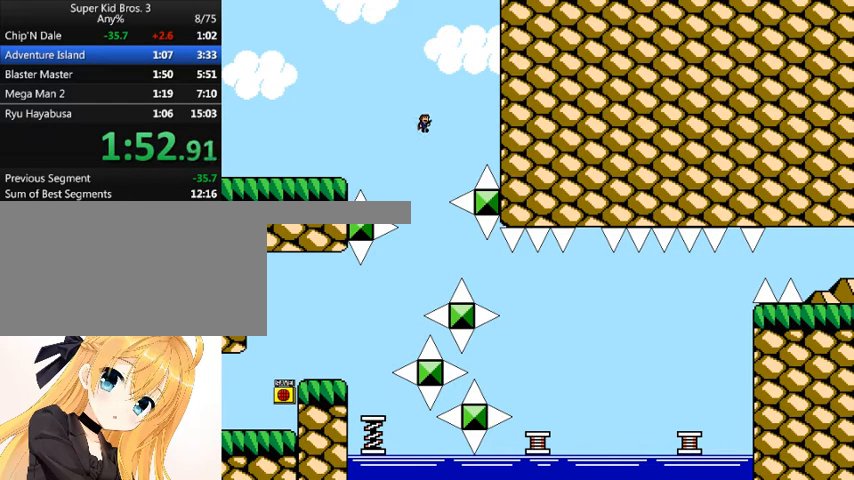
{"keys": [], "events": [[67, "right", "down"], [133, "right", "up"]]}
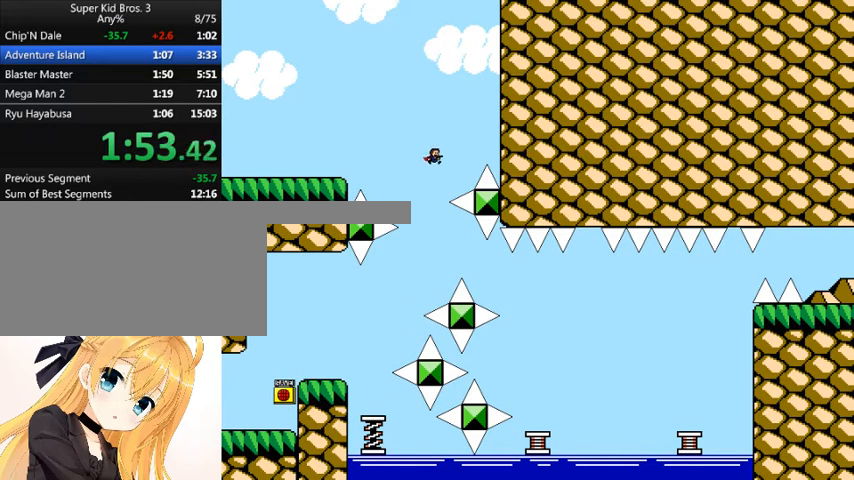
{"keys": ["right", "shift_l"], "events": [[333, "right", "down"], [367, "shift_l", "down"]]}
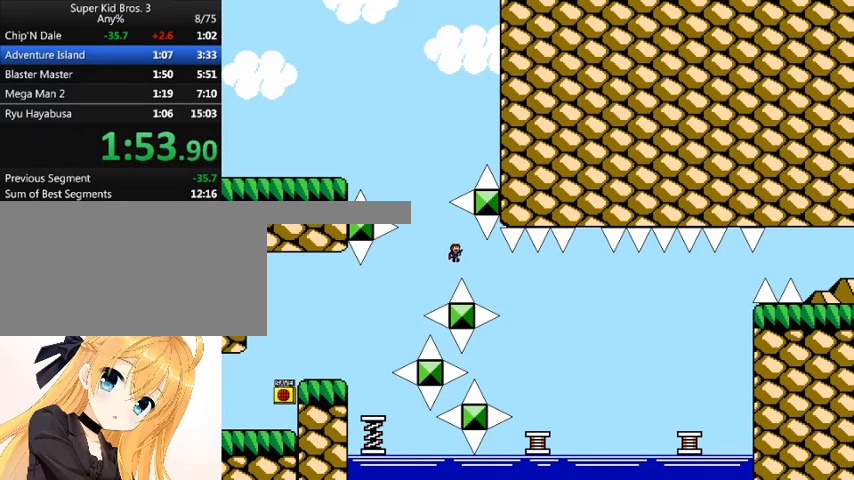
{"keys": ["right"], "events": [[33, "shift_l", "up"]]}
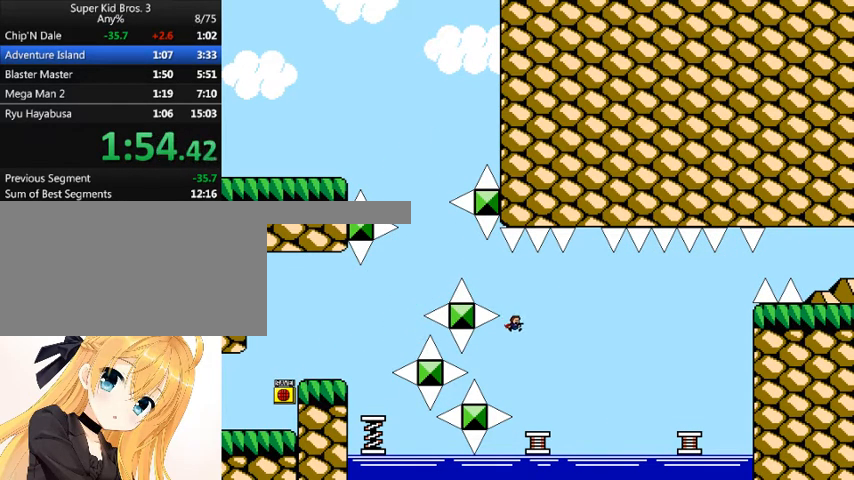
{"keys": ["right"], "events": []}
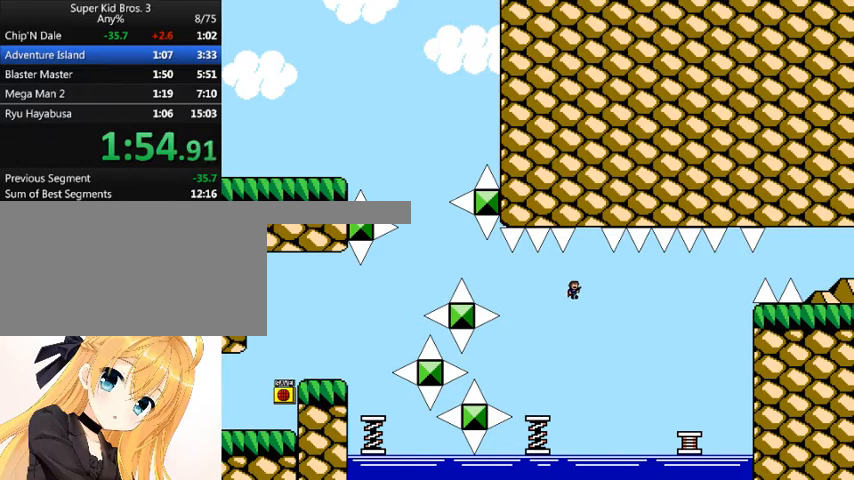
{"keys": ["right"], "events": [[133, "right", "up"], [333, "right", "down"]]}
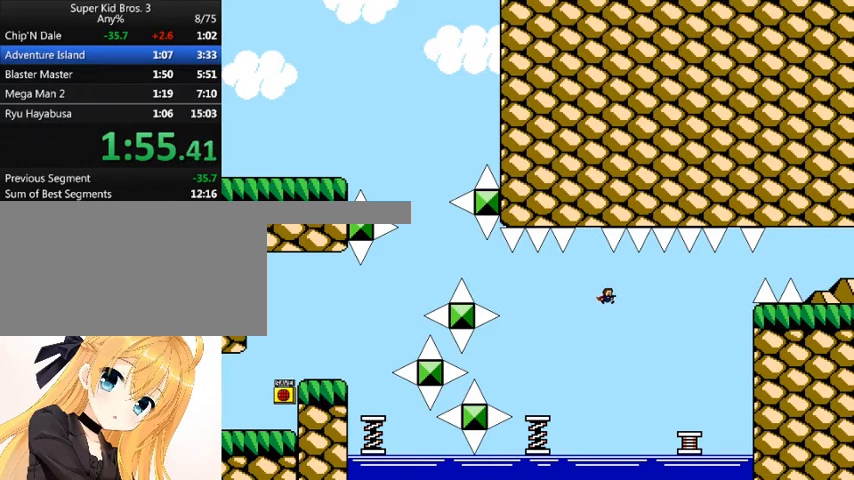
{"keys": ["right"], "events": [[333, "shift_l", "down"], [433, "shift_l", "up"]]}
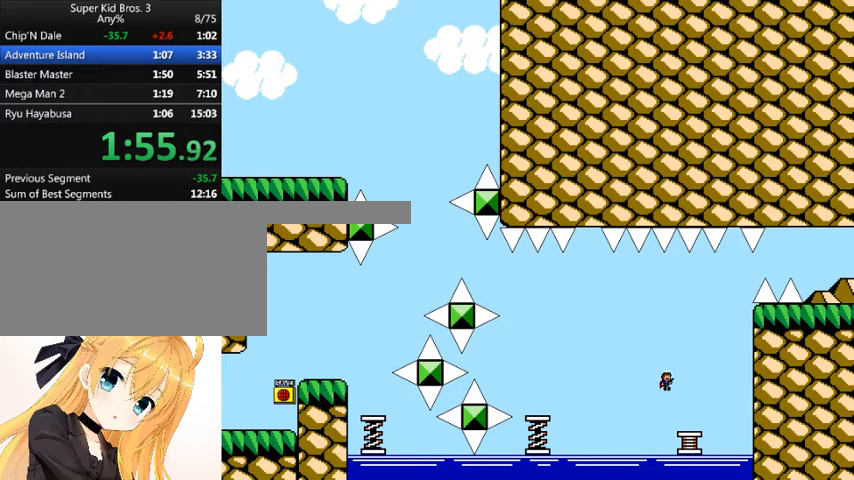
{"keys": ["right"], "events": [[267, "right", "up"], [367, "right", "down"]]}
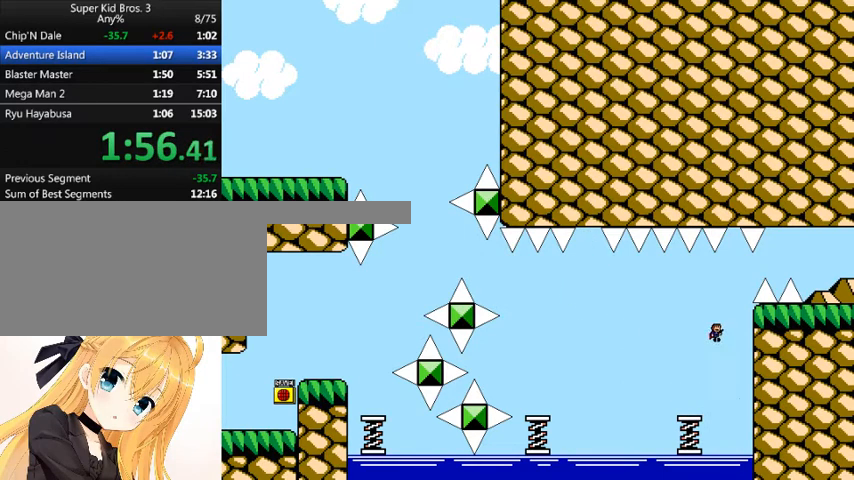
{"keys": ["right"], "events": [[133, "right", "up"], [467, "right", "down"]]}
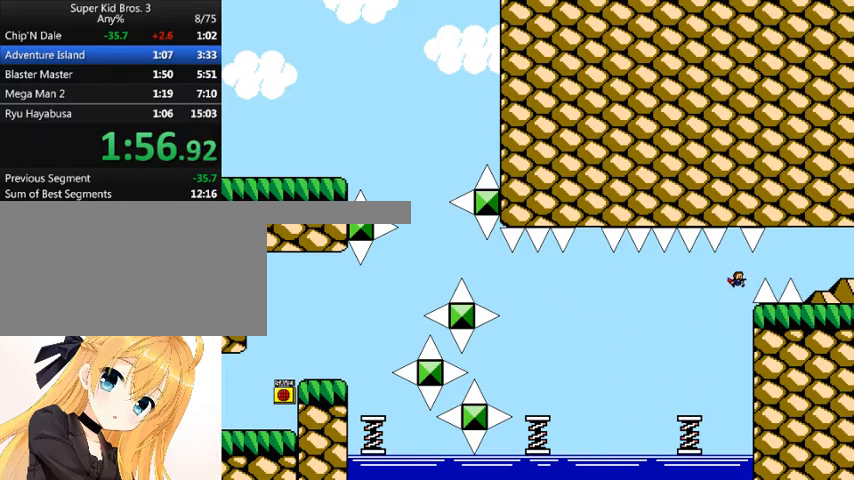
{"keys": ["right", "shift_l"], "events": [[67, "shift_l", "down"]]}